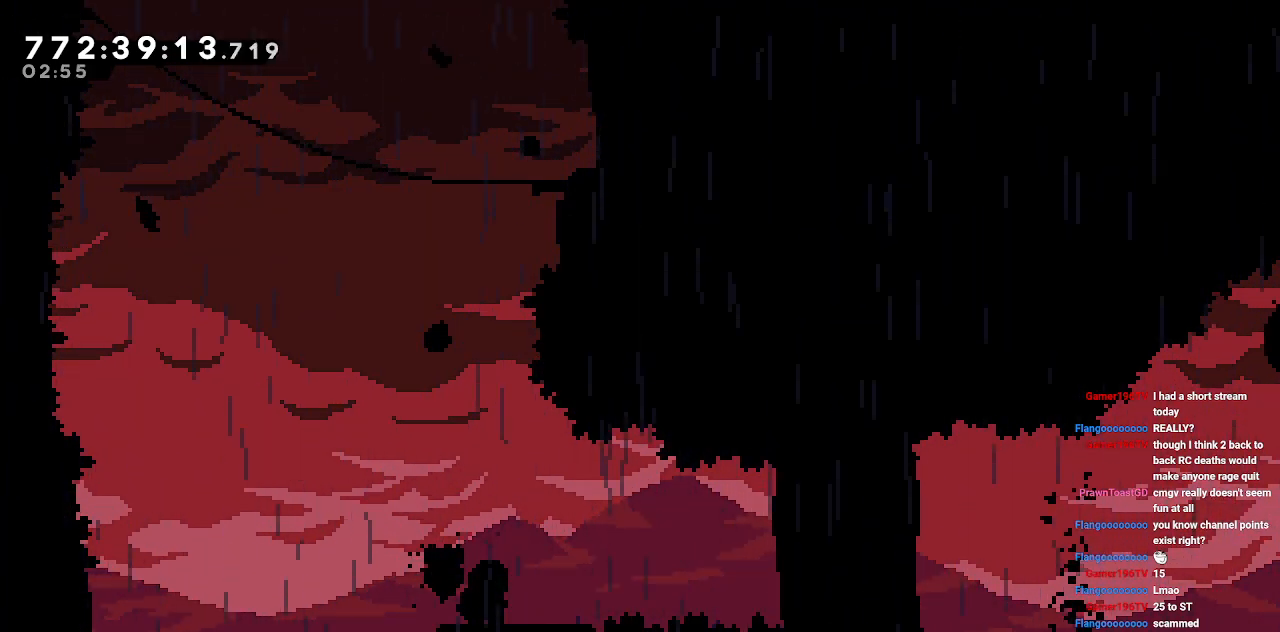
Gameplay with keyboard; each line is a JSON object with the keys held at the frame after it. "events" lists presses ("down") and releases ("up") of "a", "d", "s" and "w" between this image and that frame as [ms after this image, input, new state], when the widget could be followed in between. No other keys are recorded. Mouse input is not recorded.
{"keys": [], "events": [[217, "a", "down"], [317, "a", "up"]]}
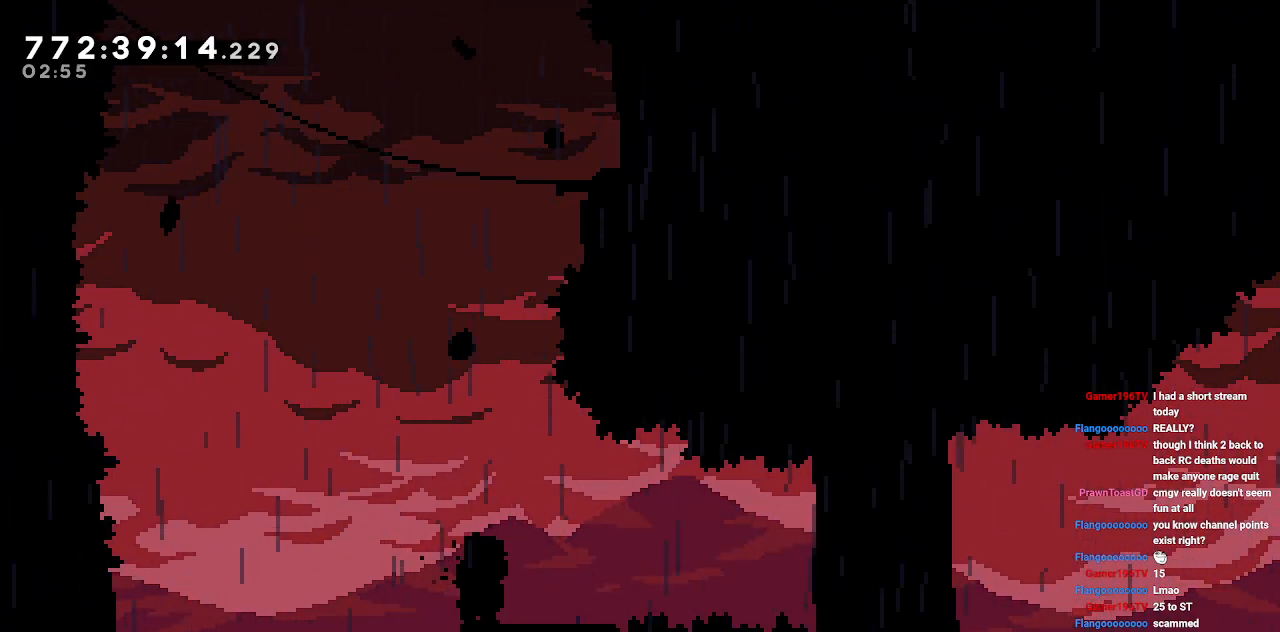
{"keys": [], "events": [[100, "d", "down"], [133, "d", "up"]]}
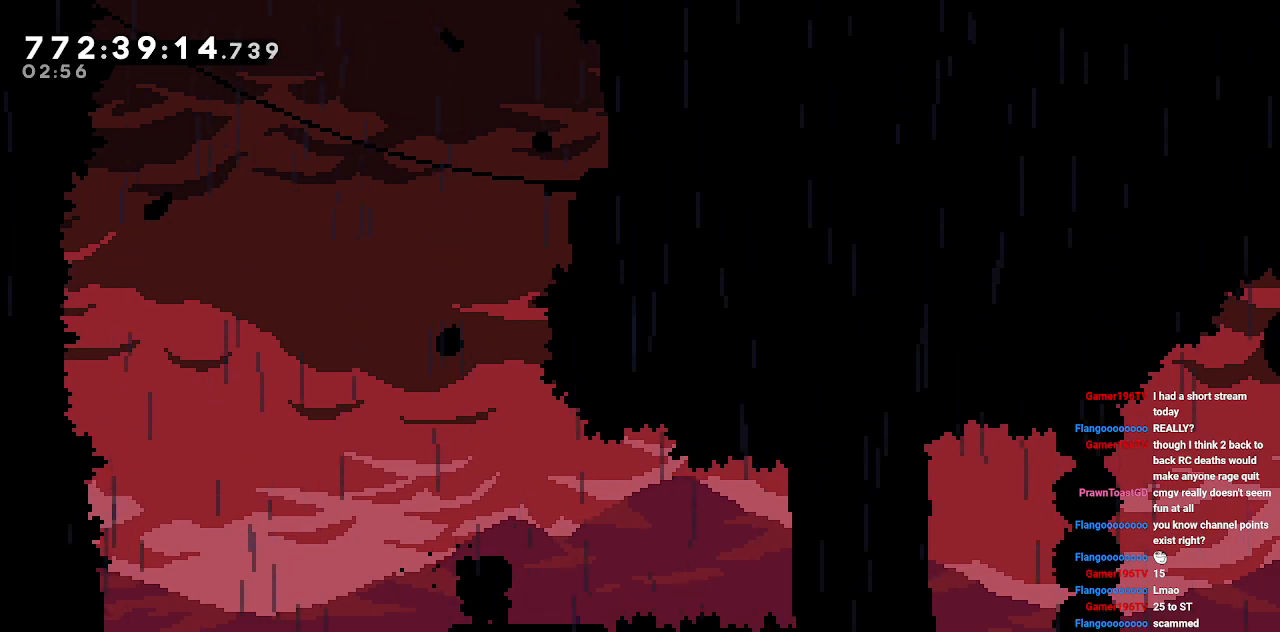
{"keys": [], "events": []}
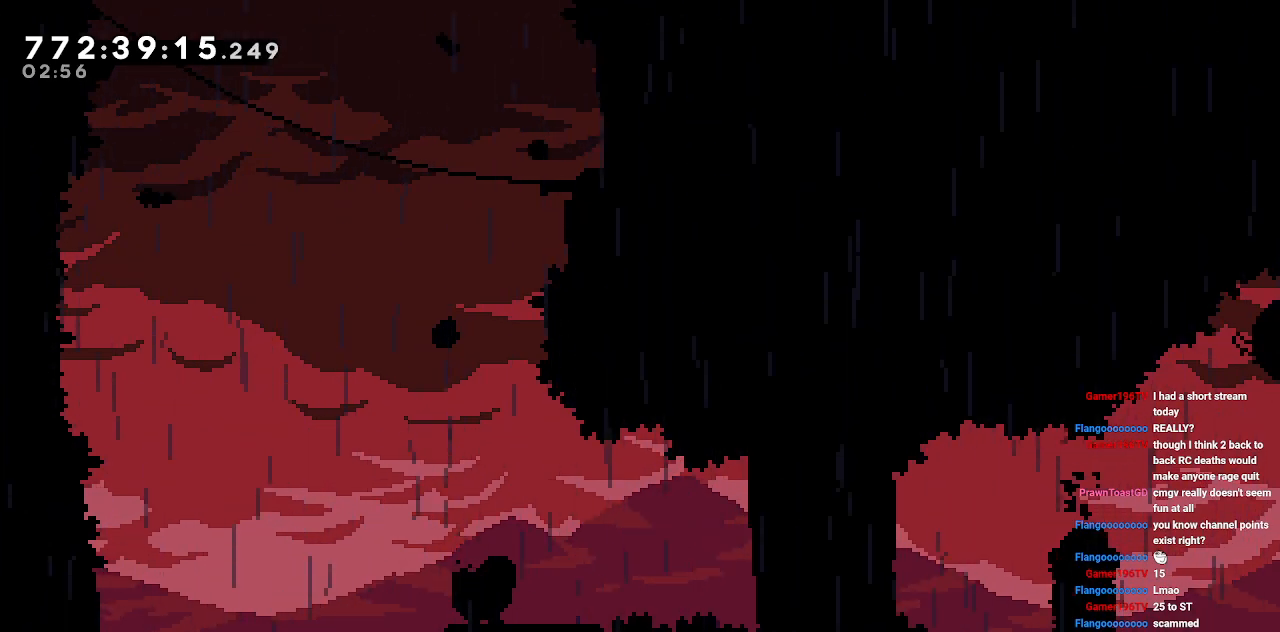
{"keys": ["d"], "events": [[33, "d", "down"], [133, "d", "up"], [317, "d", "down"]]}
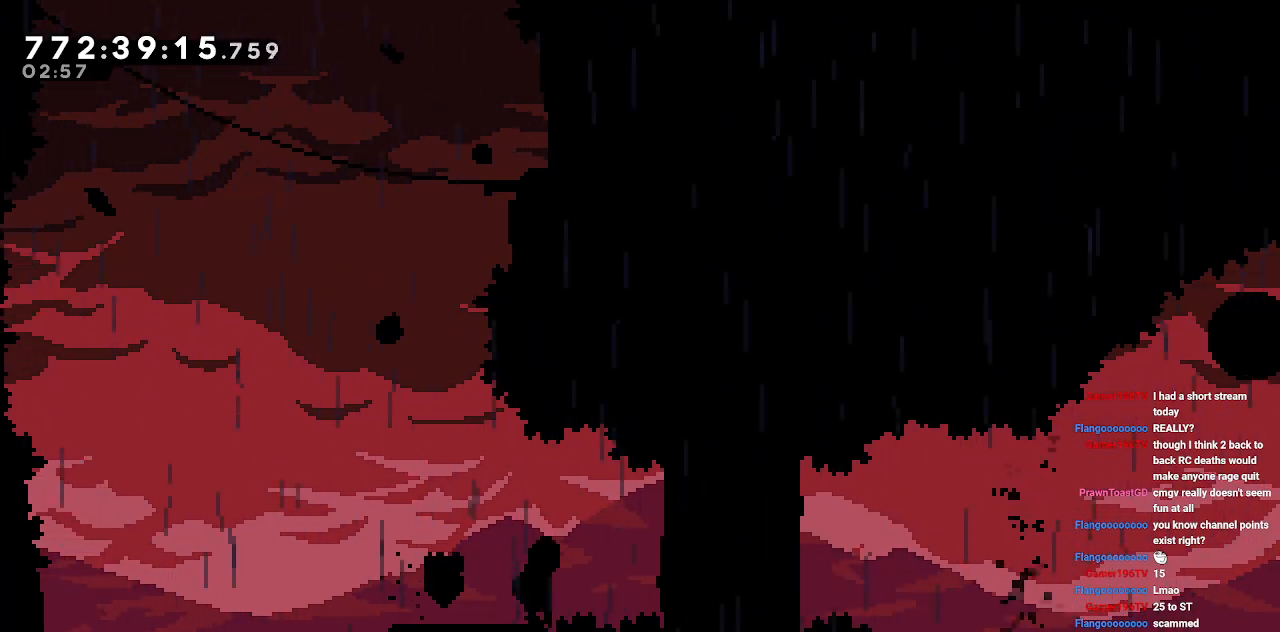
{"keys": [], "events": [[417, "d", "up"]]}
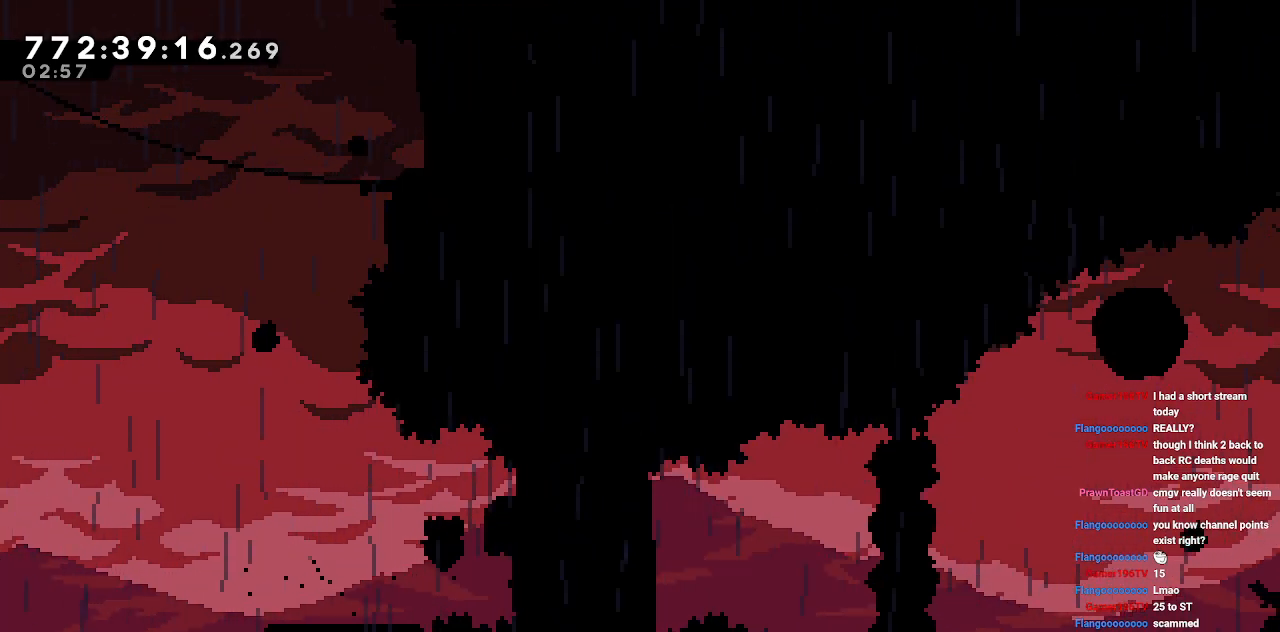
{"keys": [], "events": [[17, "s", "down"], [117, "s", "up"], [383, "s", "down"], [433, "s", "up"]]}
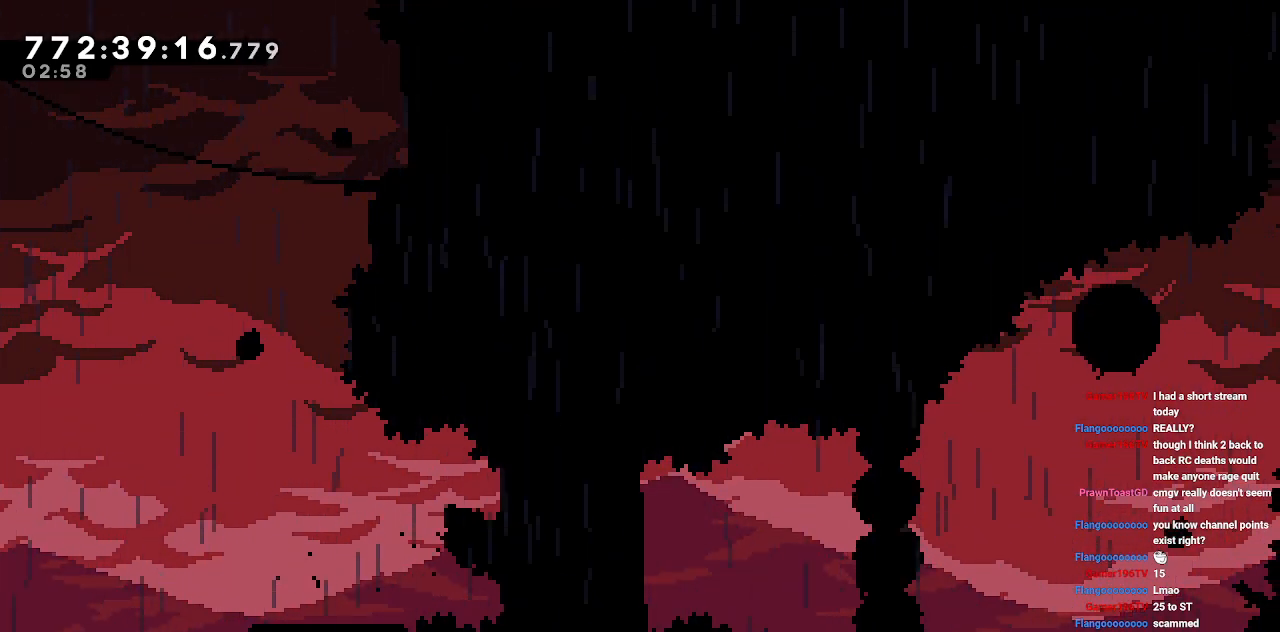
{"keys": ["d"], "events": [[167, "d", "down"]]}
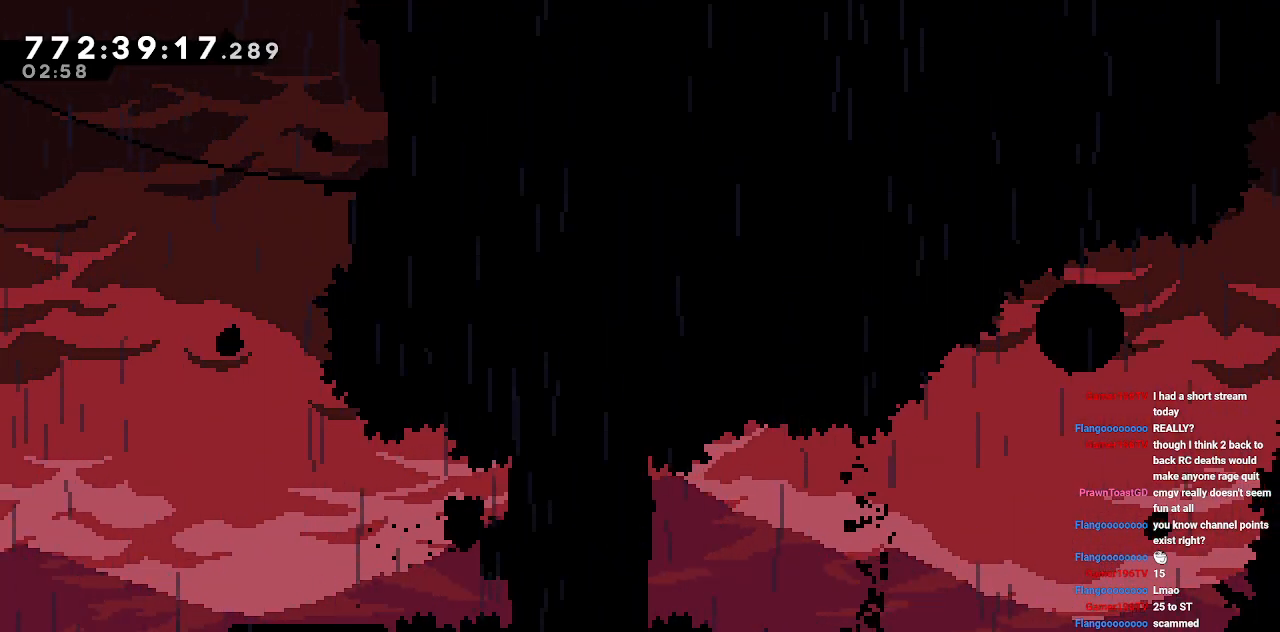
{"keys": [], "events": [[283, "d", "up"]]}
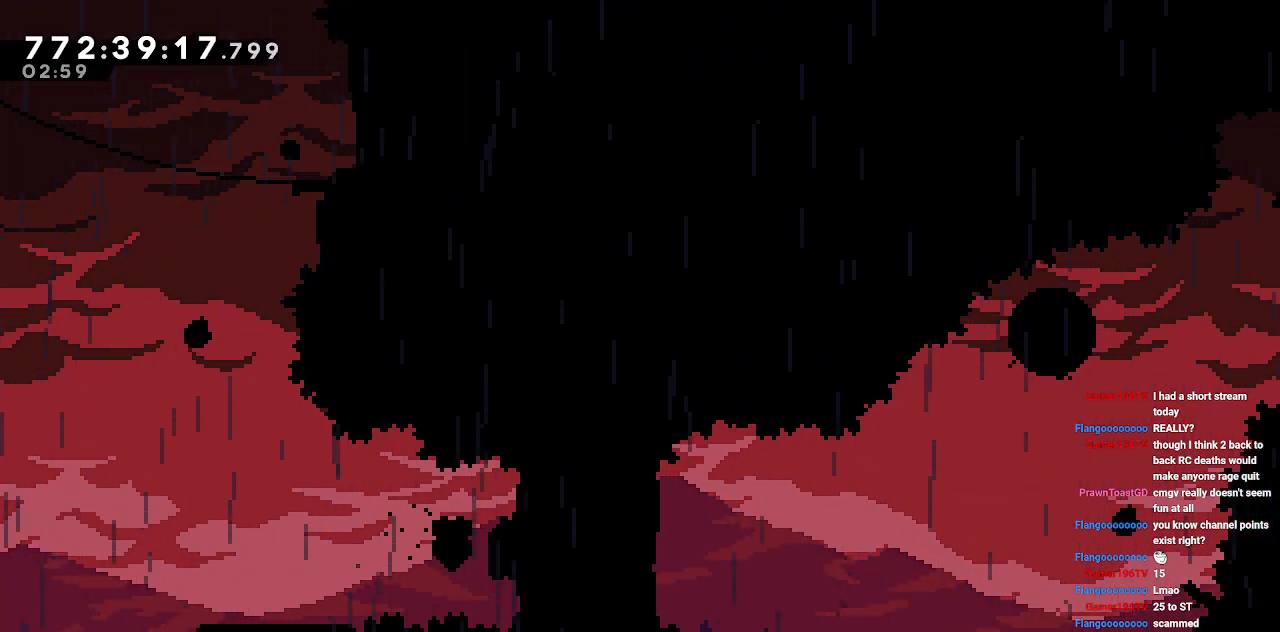
{"keys": [], "events": []}
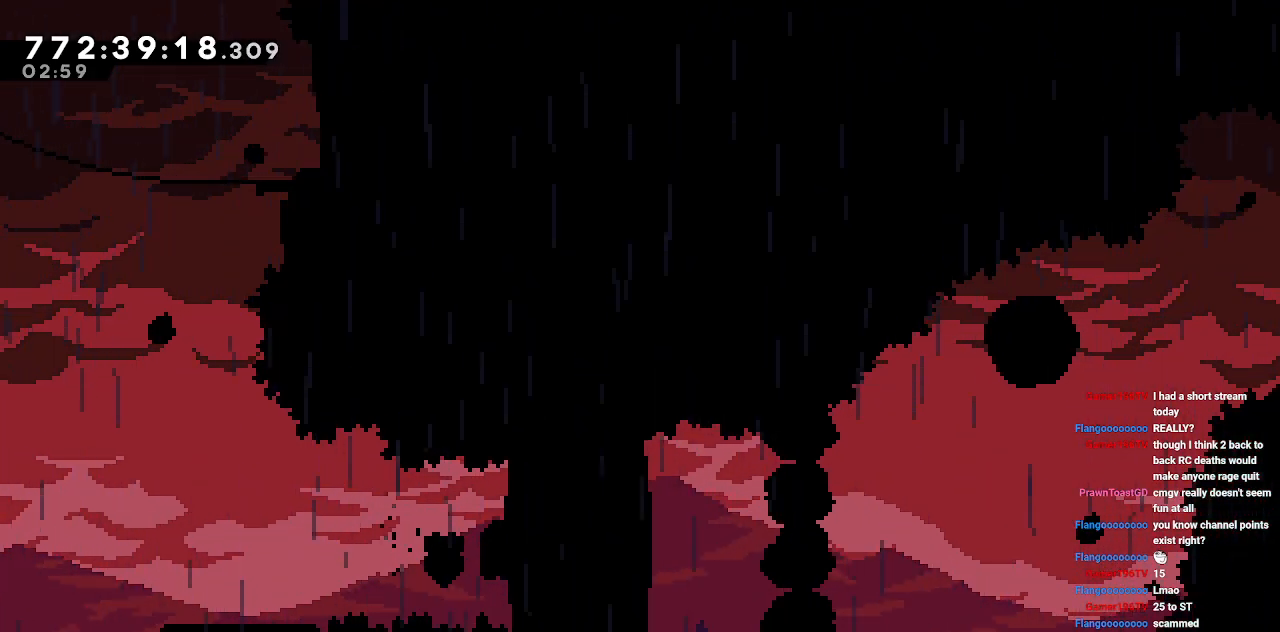
{"keys": ["d"], "events": [[133, "d", "down"]]}
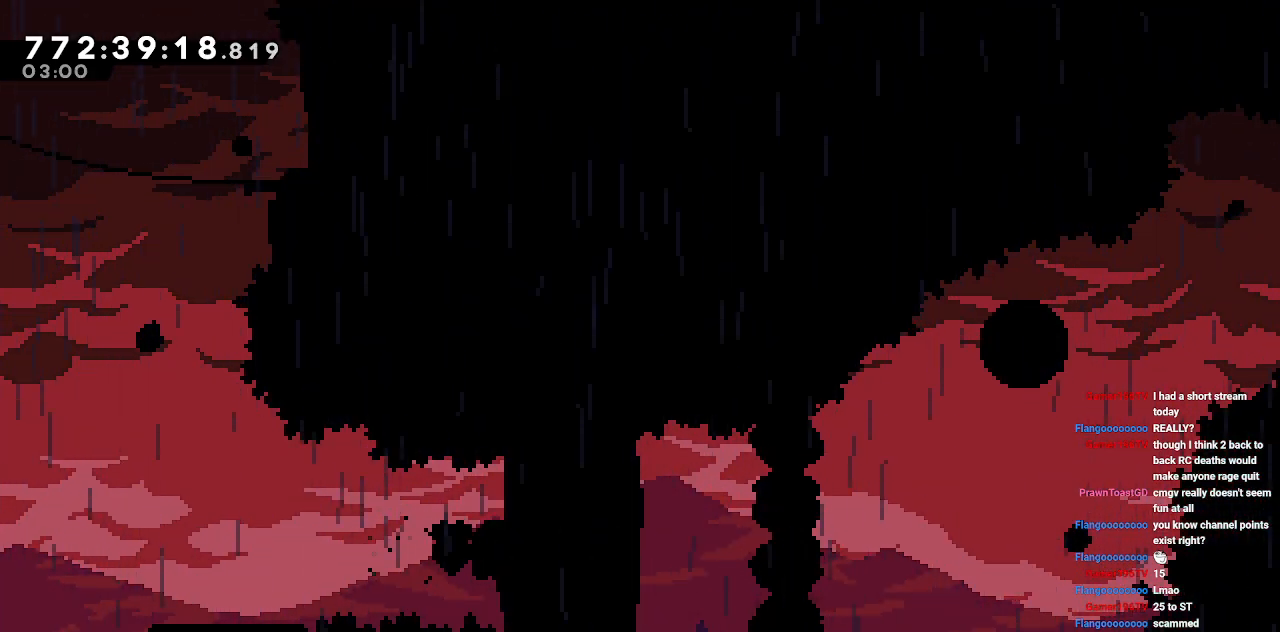
{"keys": ["d"], "events": []}
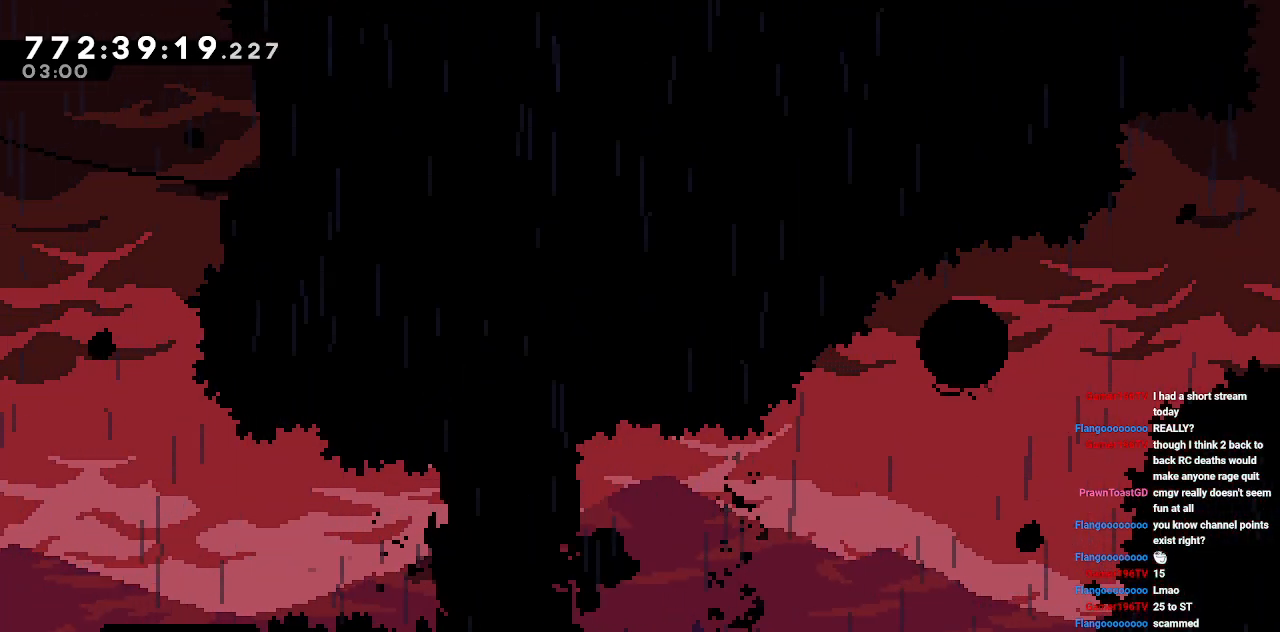
{"keys": ["d"], "events": []}
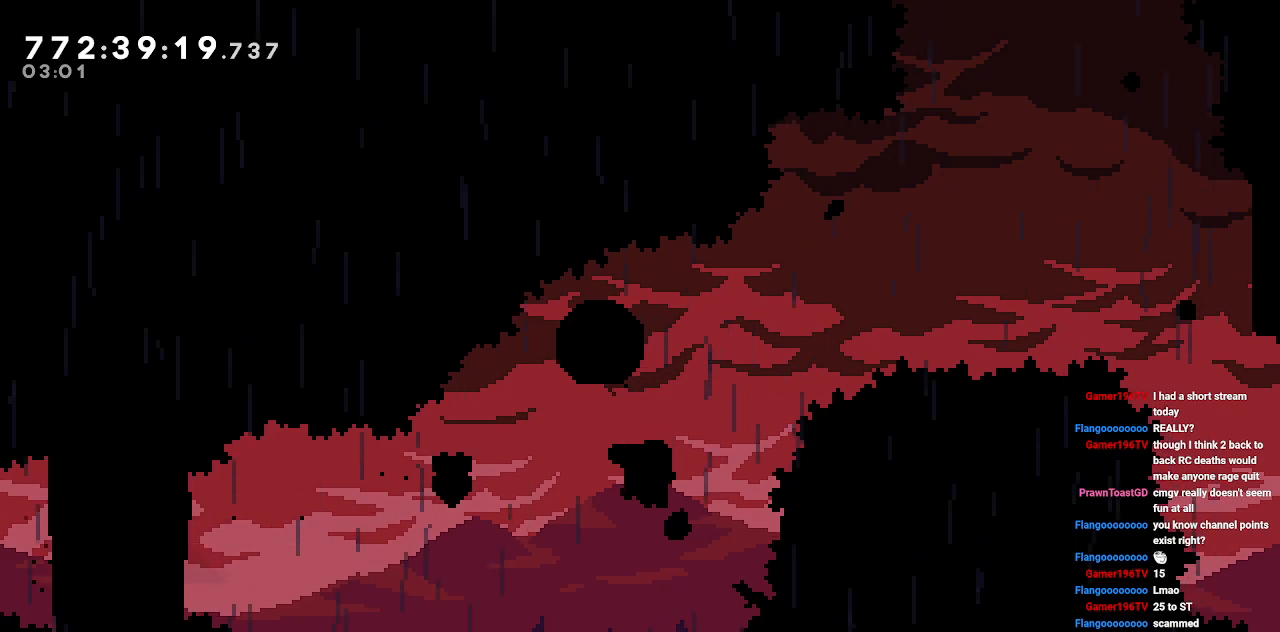
{"keys": ["a"], "events": [[33, "w", "down"], [83, "d", "up"], [217, "w", "up"], [450, "a", "down"]]}
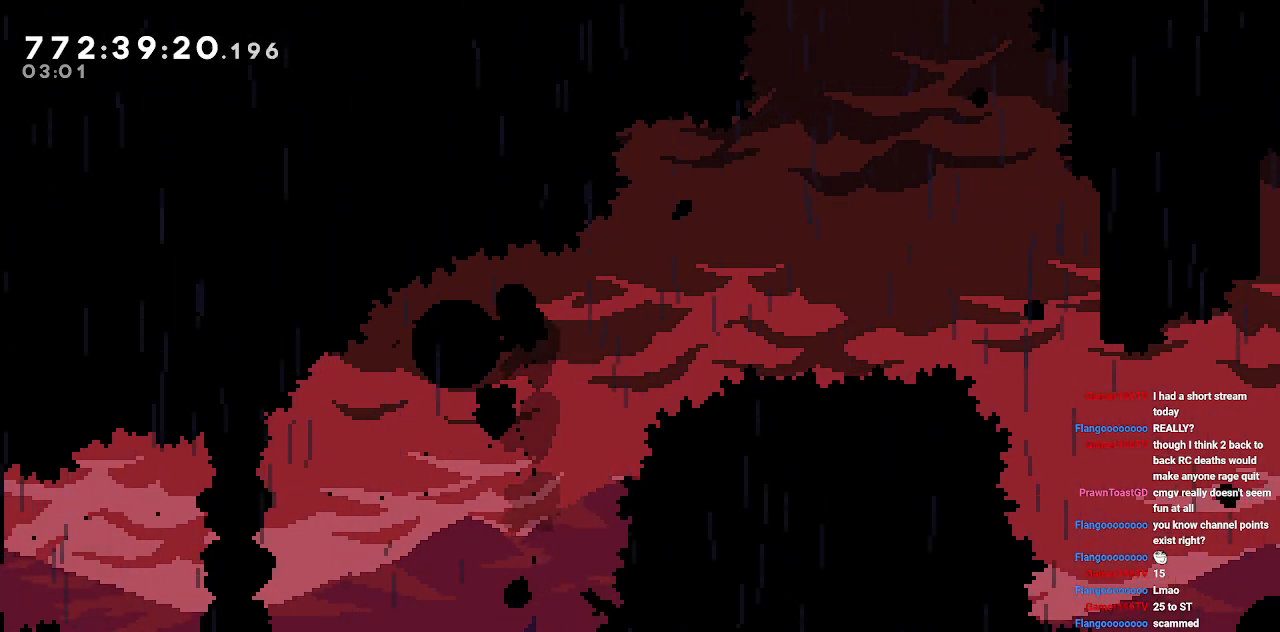
{"keys": ["d"], "events": [[183, "a", "up"], [417, "d", "down"]]}
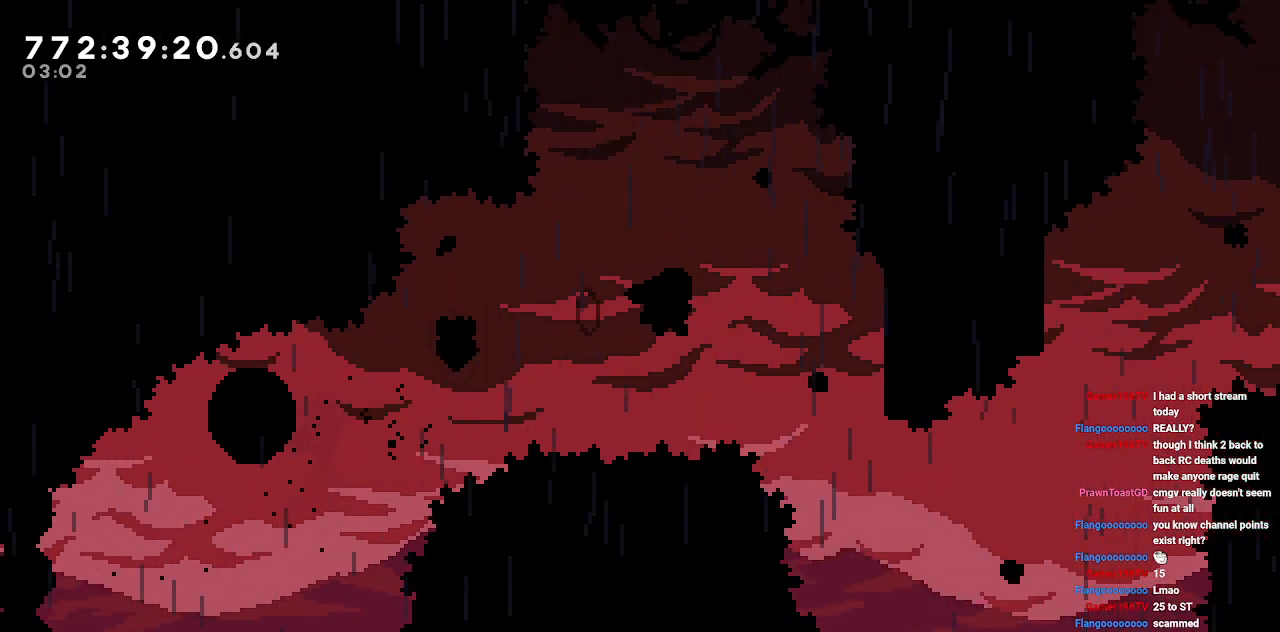
{"keys": [], "events": [[350, "d", "up"]]}
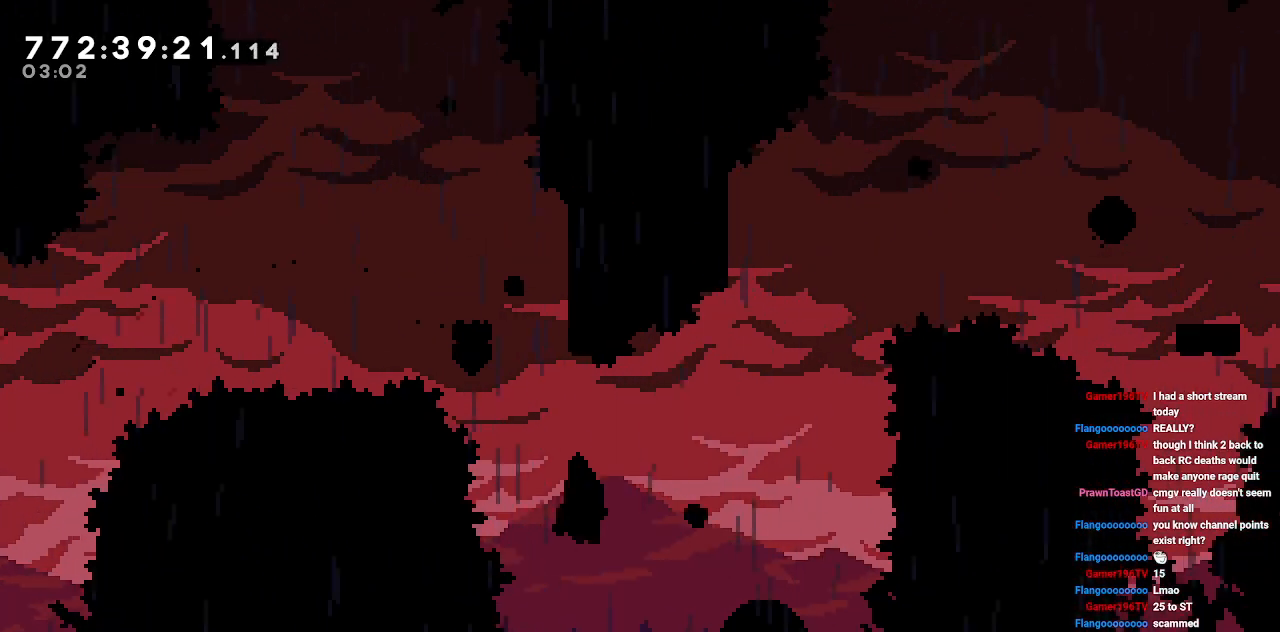
{"keys": [], "events": [[33, "d", "down"], [33, "w", "down"], [317, "w", "up"], [400, "d", "up"]]}
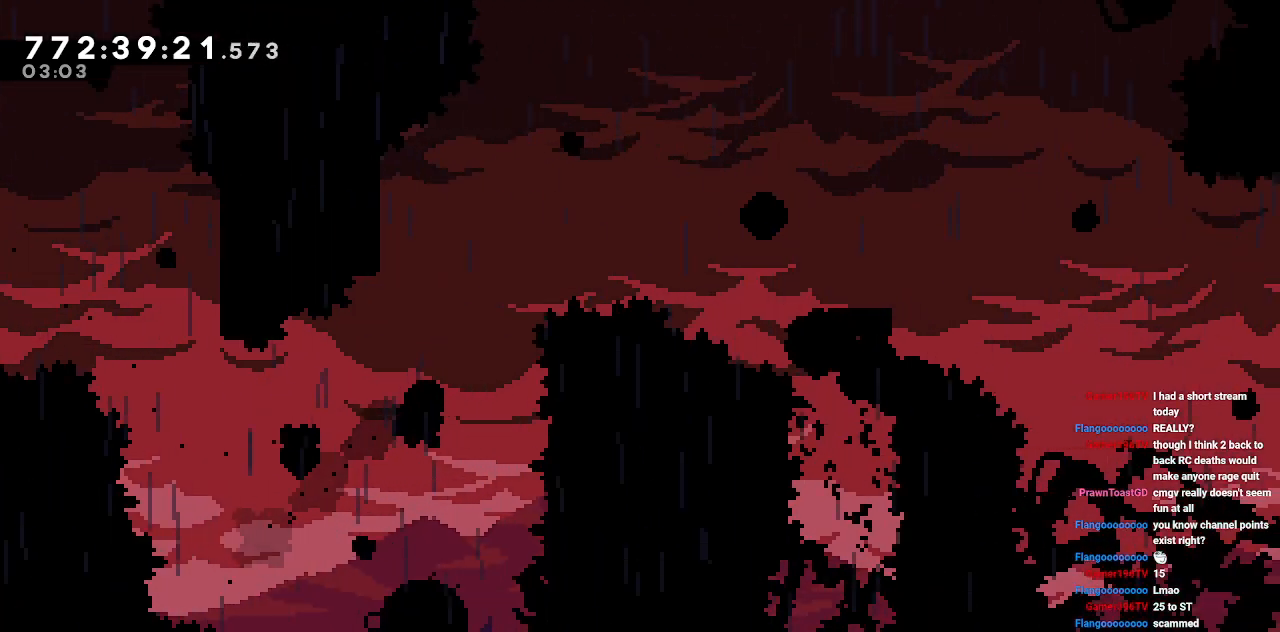
{"keys": [], "events": [[183, "d", "down"], [233, "d", "up"]]}
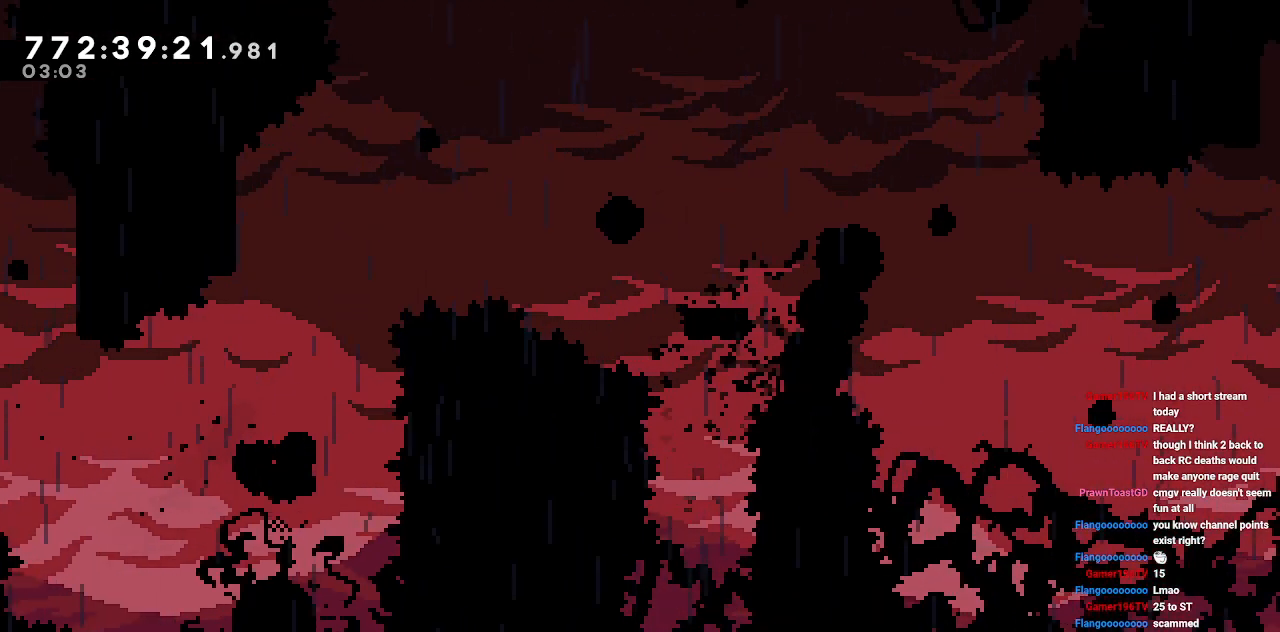
{"keys": ["w"], "events": [[150, "a", "down"], [250, "a", "up"], [433, "w", "down"]]}
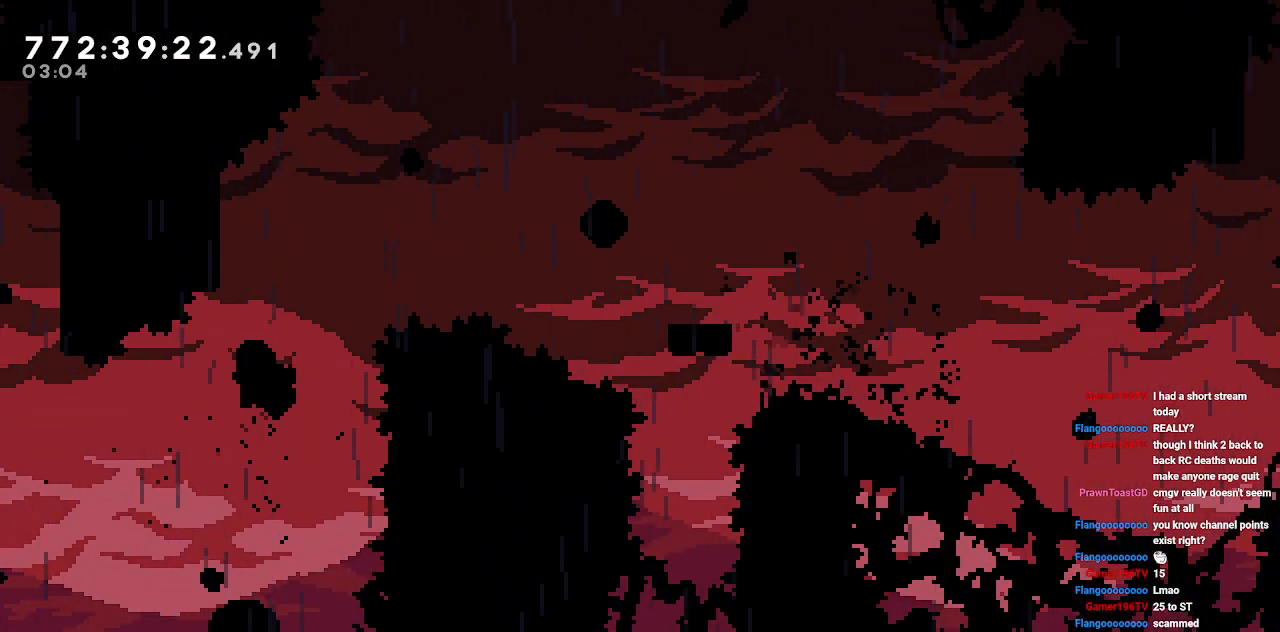
{"keys": ["a"], "events": [[317, "w", "up"], [450, "a", "down"]]}
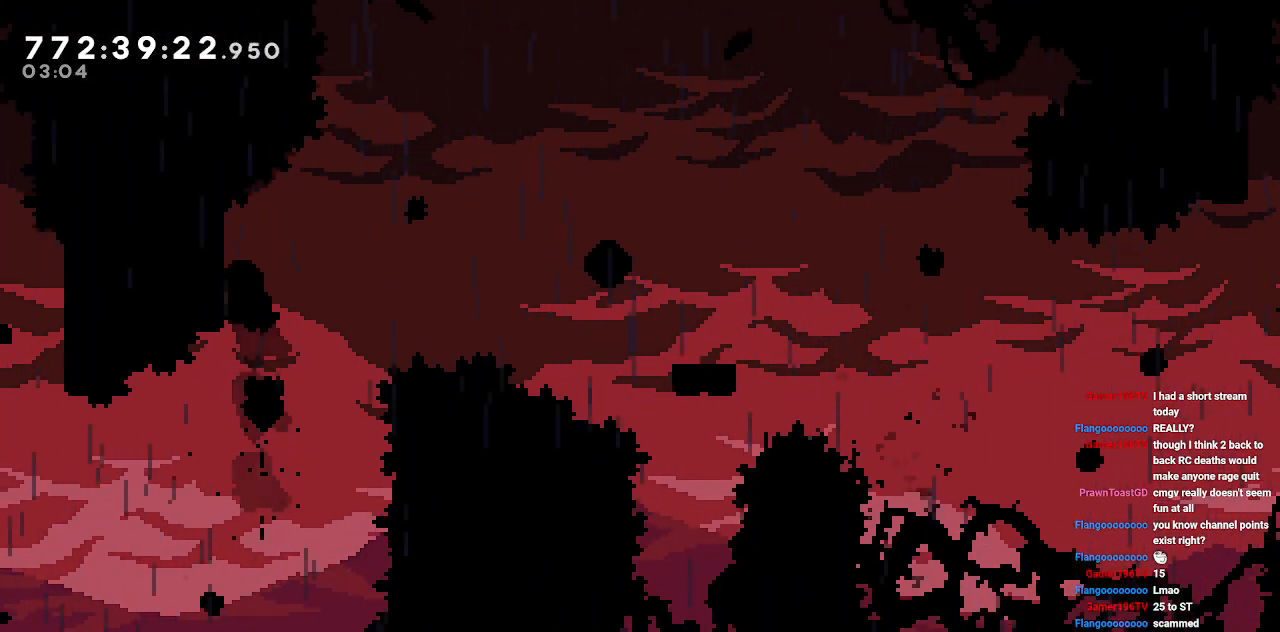
{"keys": [], "events": [[100, "a", "up"], [233, "s", "down"], [333, "s", "up"]]}
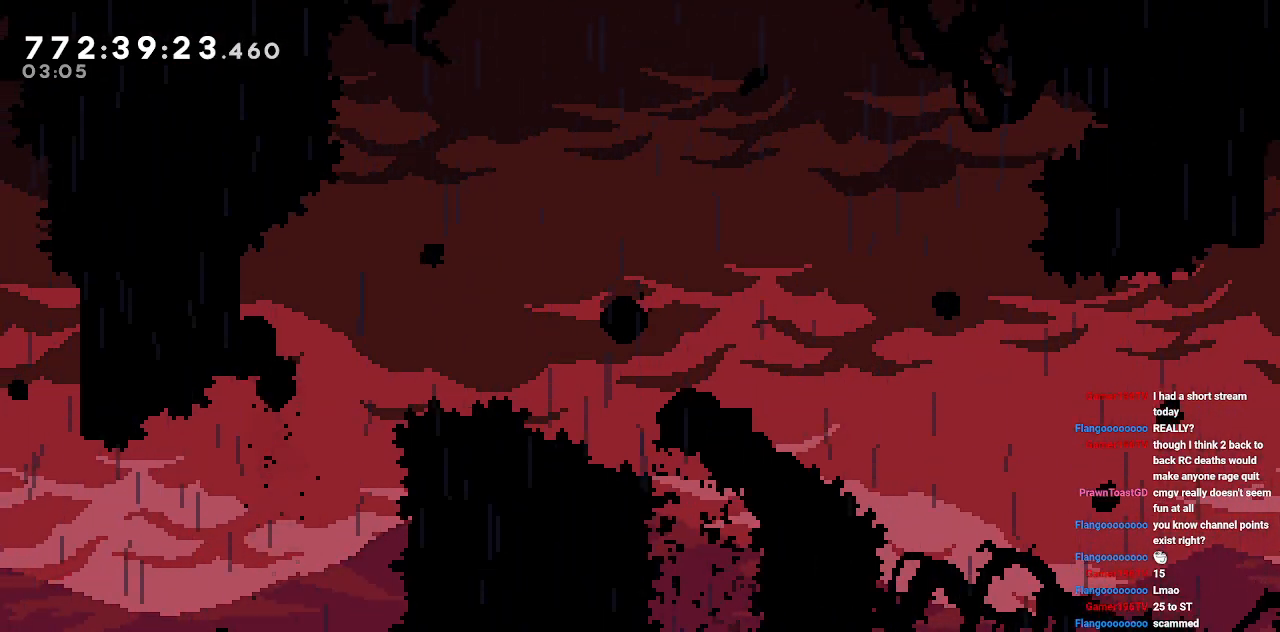
{"keys": [], "events": []}